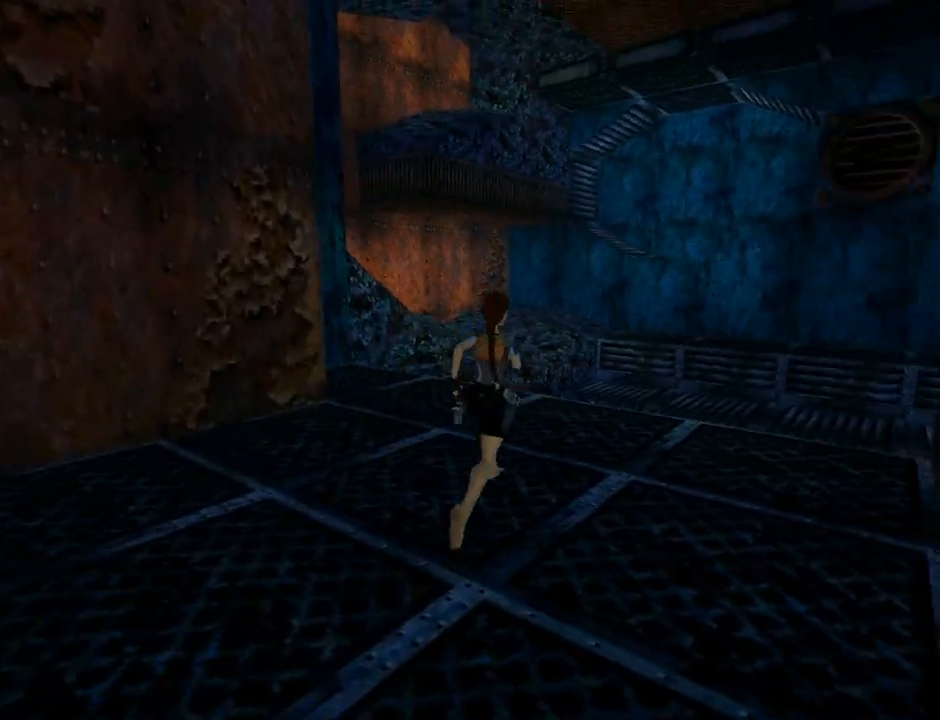
Gameplay with a controller (PlayStation layout); each line is a JSON object with the inputs held at the frame after it. "events" lists button and stick changes between this image and that frame as [ms after this image, input, new state], when the widget could be followed in between. Not read: right_stick.
{"buttons": ["DPAD_UP"], "left_stick": "center", "events": []}
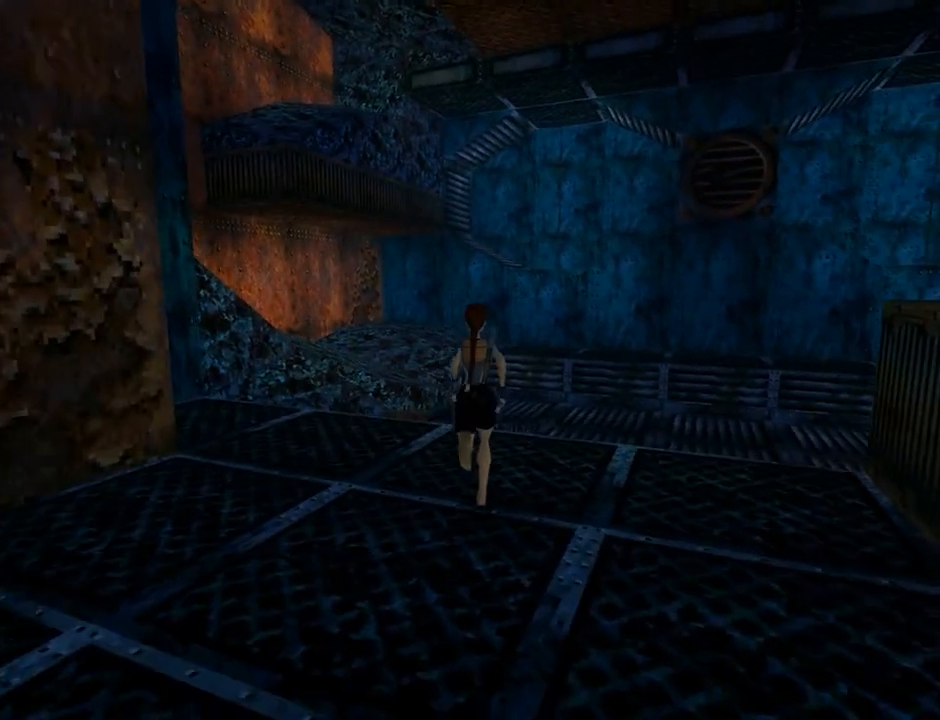
{"buttons": [], "left_stick": "center", "events": [[167, "DPAD_UP", "up"]]}
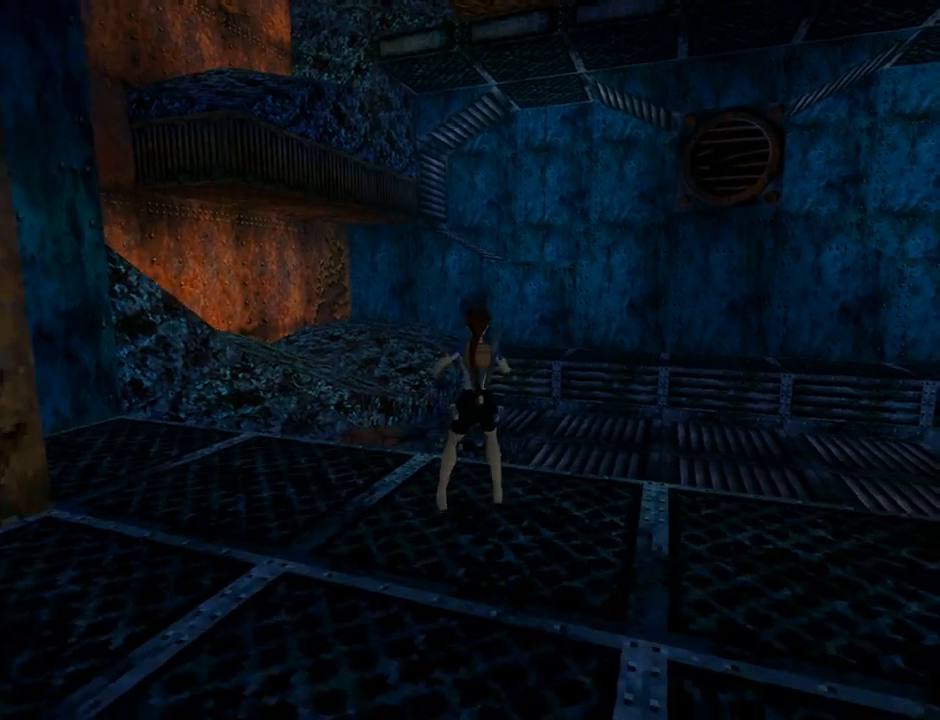
{"buttons": ["L1", "DPAD_LEFT"], "left_stick": "center", "events": [[233, "L1", "down"], [300, "DPAD_LEFT", "down"]]}
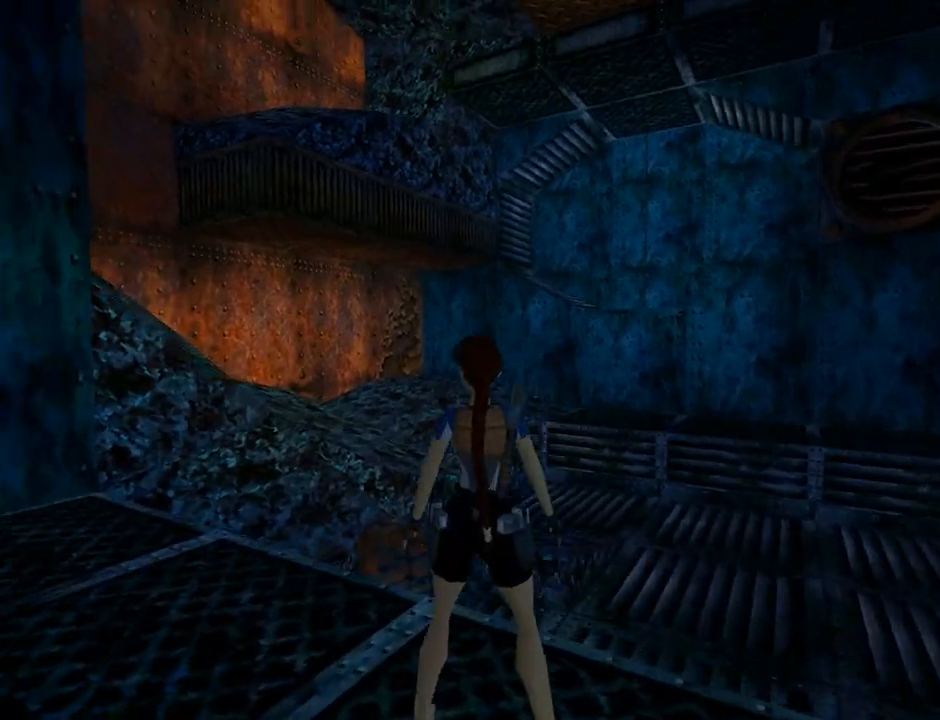
{"buttons": [], "left_stick": "center", "events": [[167, "DPAD_LEFT", "up"], [200, "L1", "up"], [267, "SQUARE", "down"], [333, "DPAD_DOWN", "down"], [433, "SQUARE", "up"], [467, "DPAD_DOWN", "up"]]}
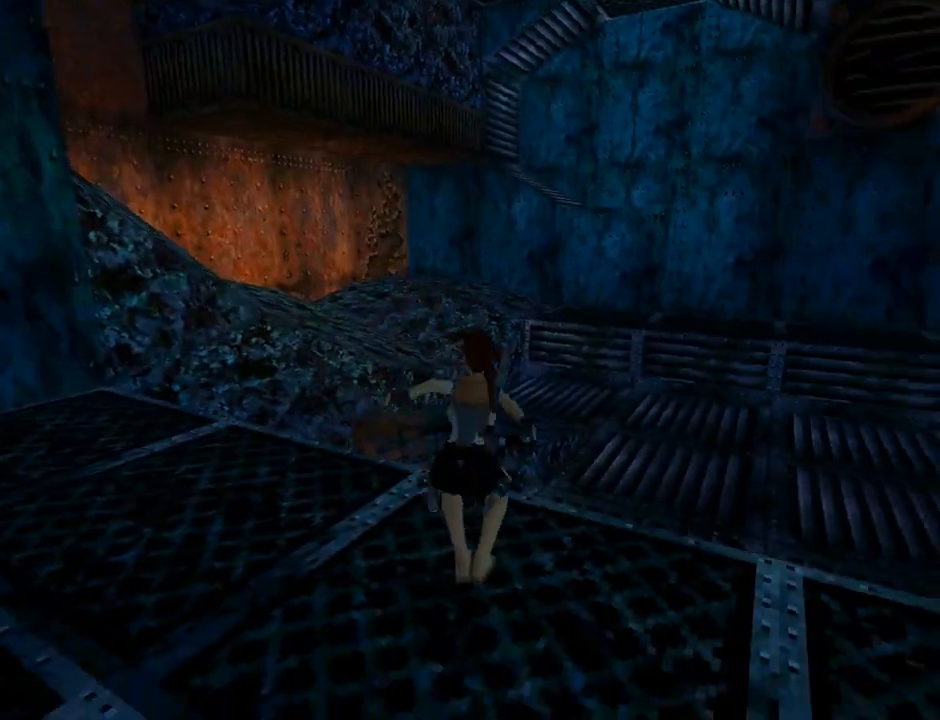
{"buttons": ["DPAD_UP"], "left_stick": "center", "events": [[333, "DPAD_UP", "down"]]}
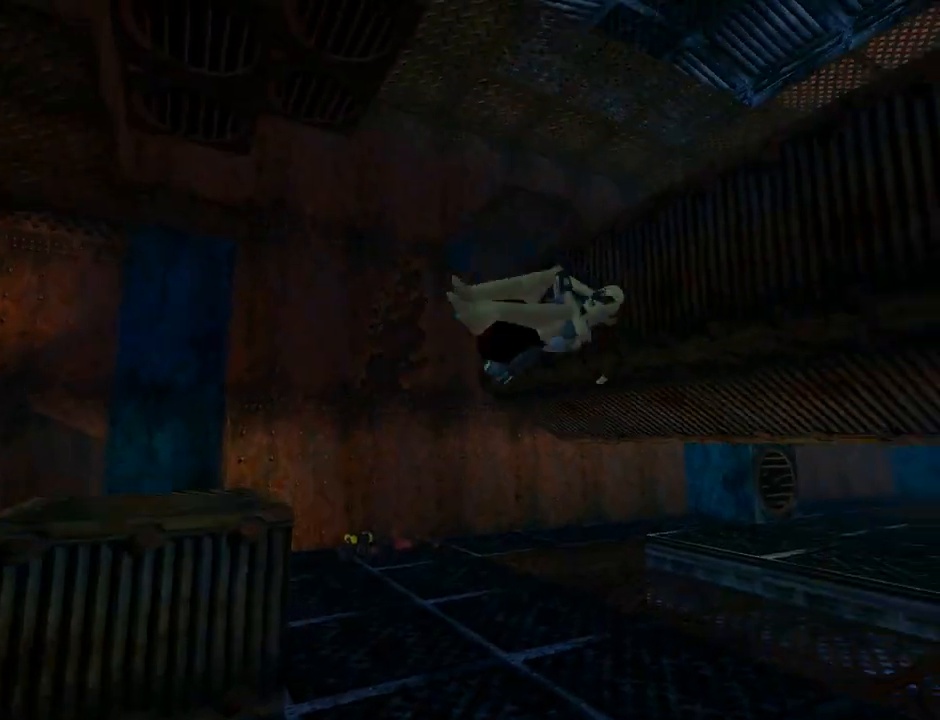
{"buttons": ["DPAD_UP", "DPAD_RIGHT"], "left_stick": "center", "events": [[100, "DPAD_RIGHT", "down"]]}
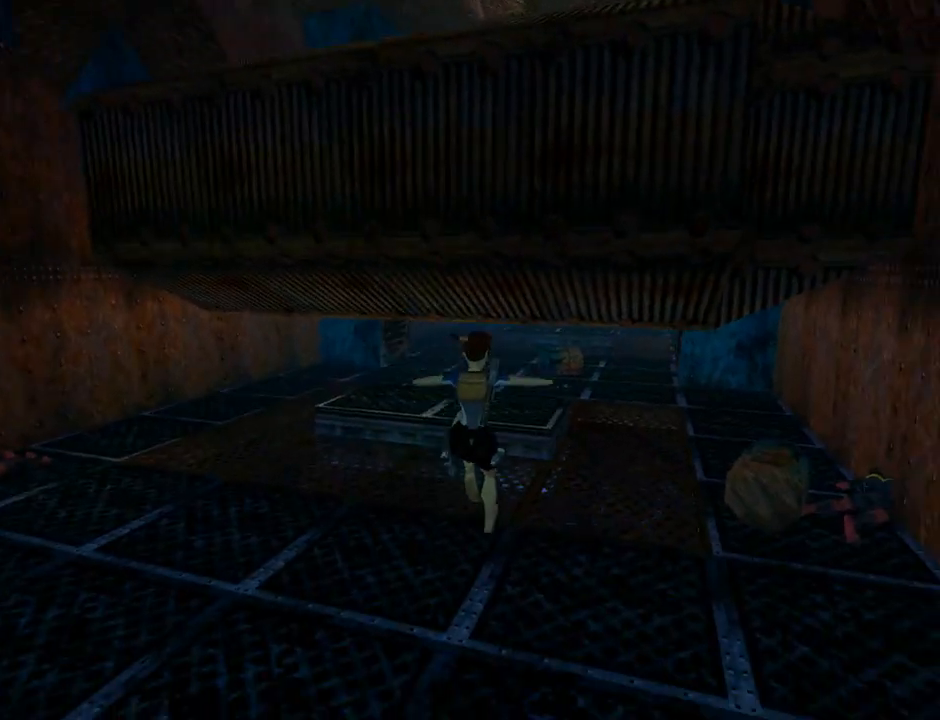
{"buttons": ["DPAD_UP"], "left_stick": "center", "events": [[433, "DPAD_RIGHT", "up"]]}
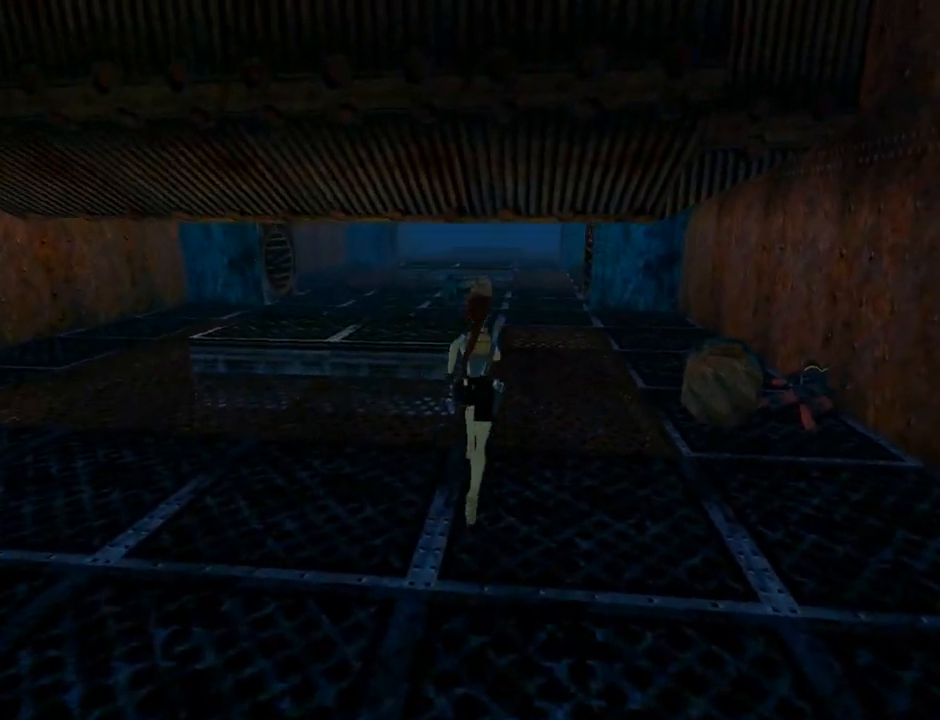
{"buttons": ["DPAD_UP", "DPAD_LEFT"], "left_stick": "center", "events": [[100, "DPAD_RIGHT", "down"], [167, "DPAD_RIGHT", "up"], [433, "DPAD_LEFT", "down"]]}
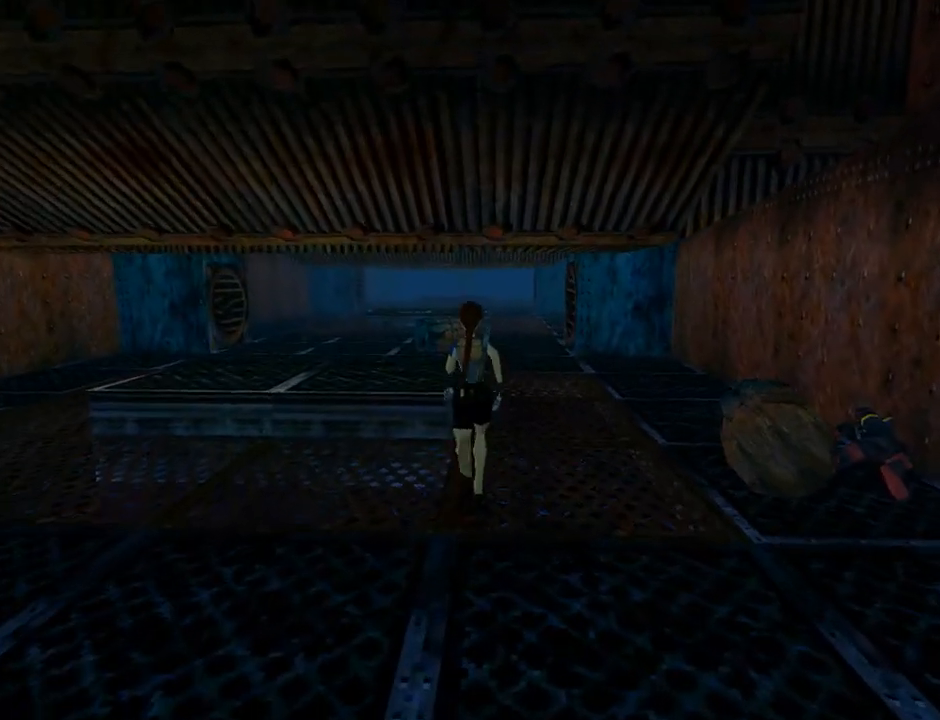
{"buttons": ["SQUARE", "DPAD_UP"], "left_stick": "center", "events": [[167, "DPAD_LEFT", "up"], [367, "SQUARE", "down"]]}
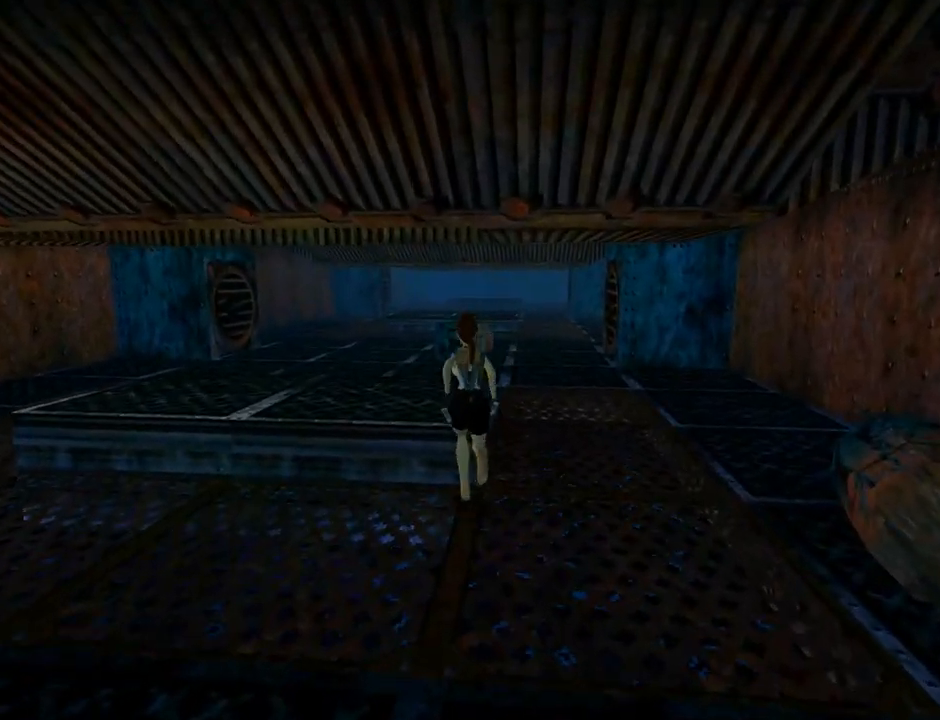
{"buttons": ["DPAD_UP"], "left_stick": "center", "events": [[500, "SQUARE", "up"]]}
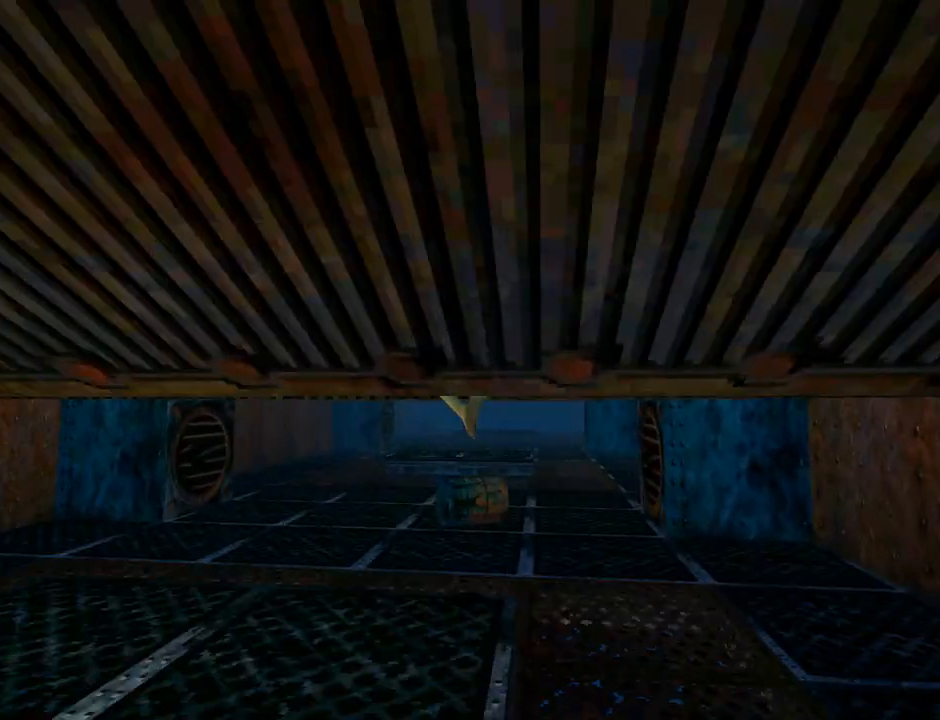
{"buttons": ["DPAD_UP"], "left_stick": "center", "events": []}
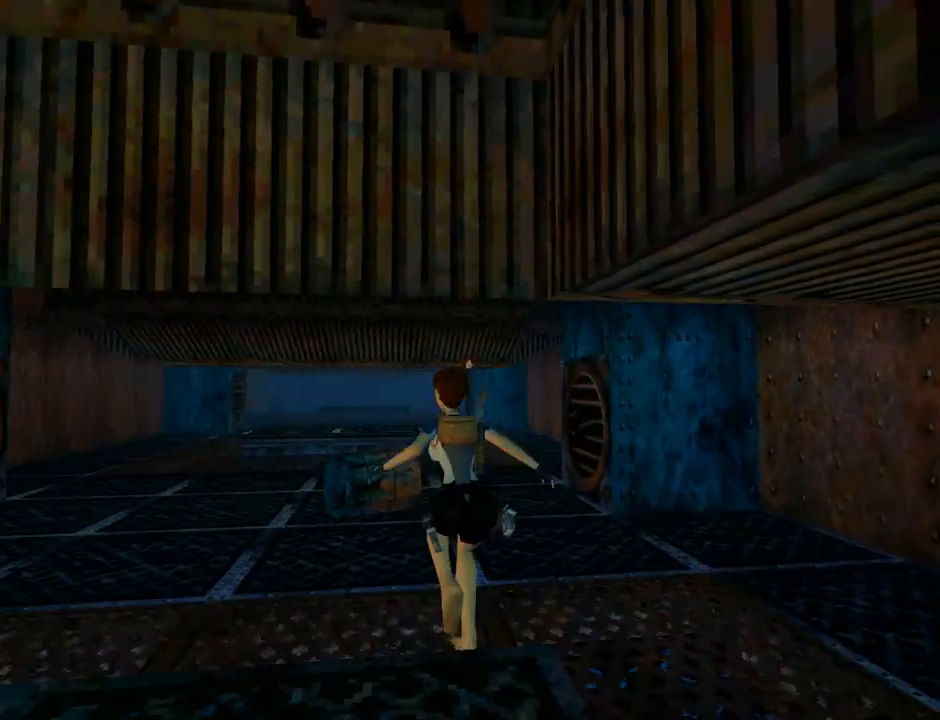
{"buttons": ["DPAD_UP", "DPAD_LEFT"], "left_stick": "center", "events": [[467, "DPAD_LEFT", "down"]]}
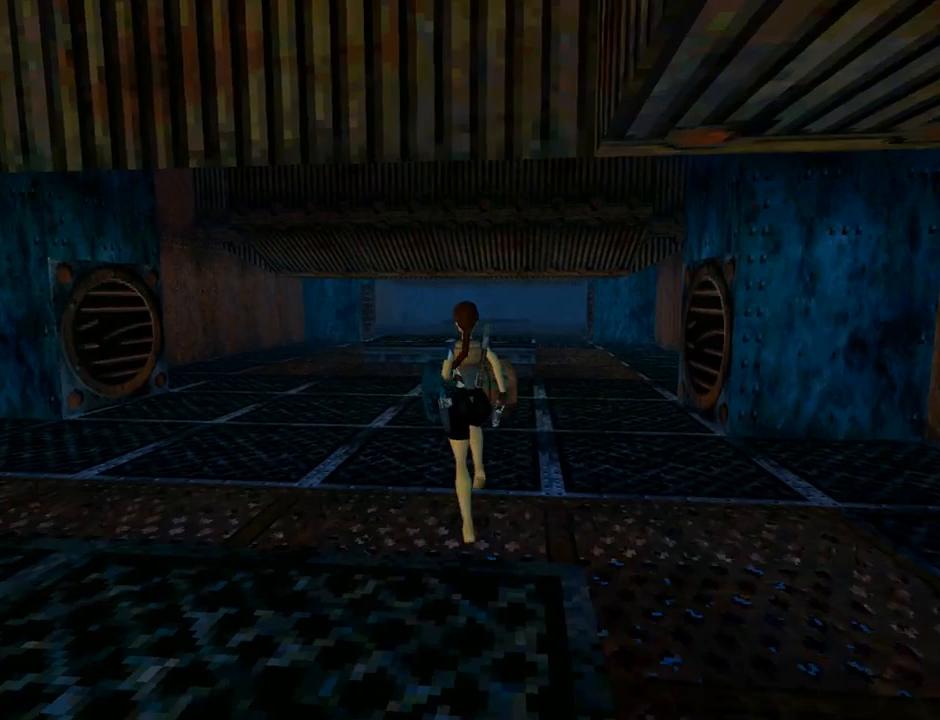
{"buttons": ["DPAD_UP", "DPAD_LEFT"], "left_stick": "center", "events": []}
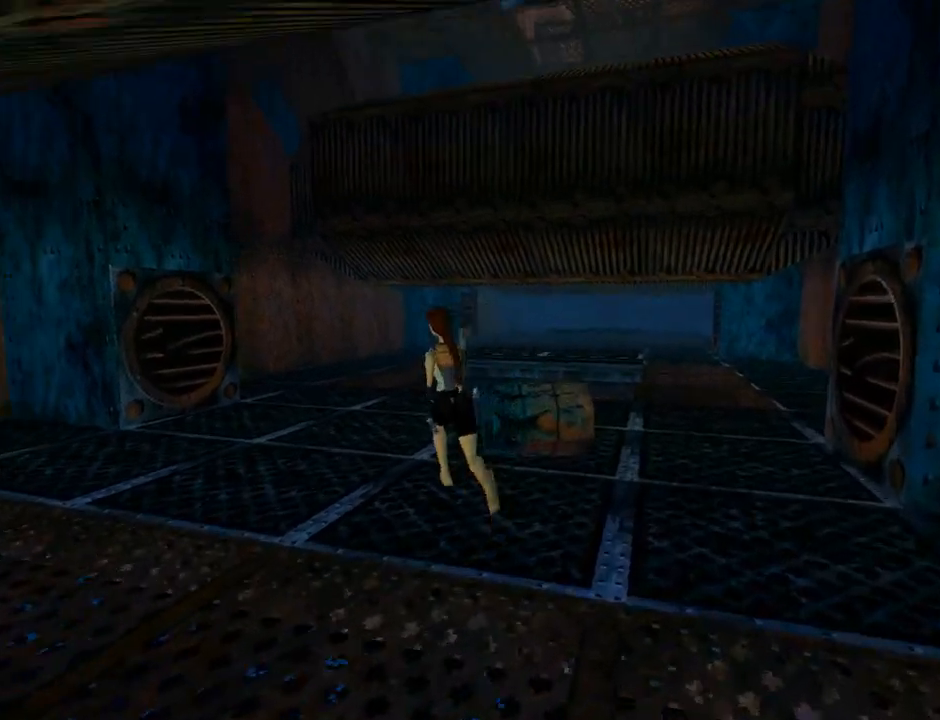
{"buttons": ["L1", "DPAD_UP"], "left_stick": "center", "events": [[33, "L1", "down"], [200, "DPAD_LEFT", "up"]]}
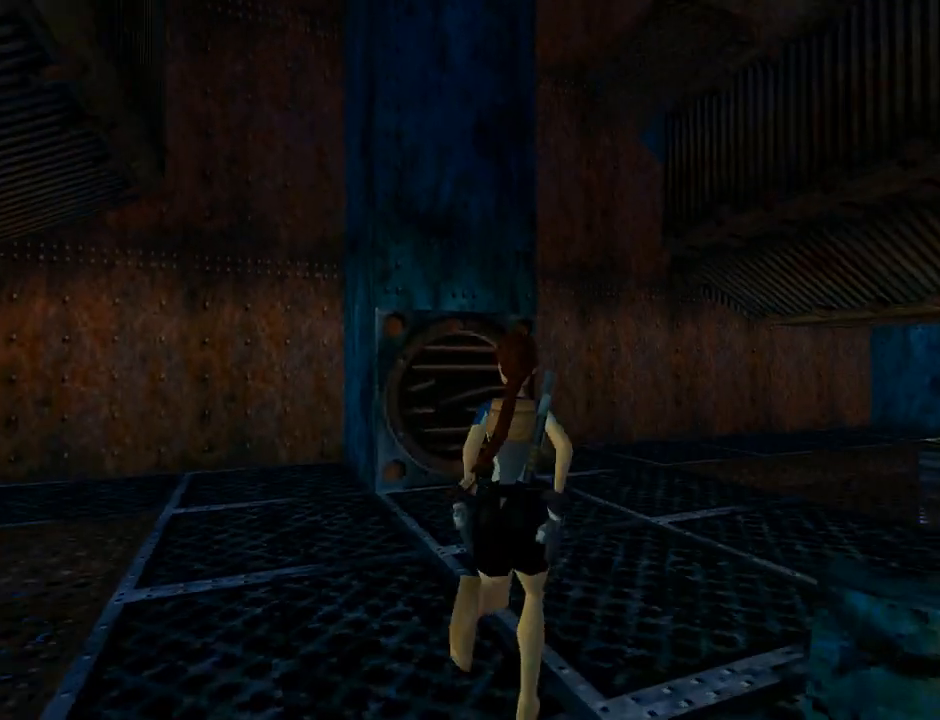
{"buttons": ["L1", "DPAD_UP"], "left_stick": "center", "events": []}
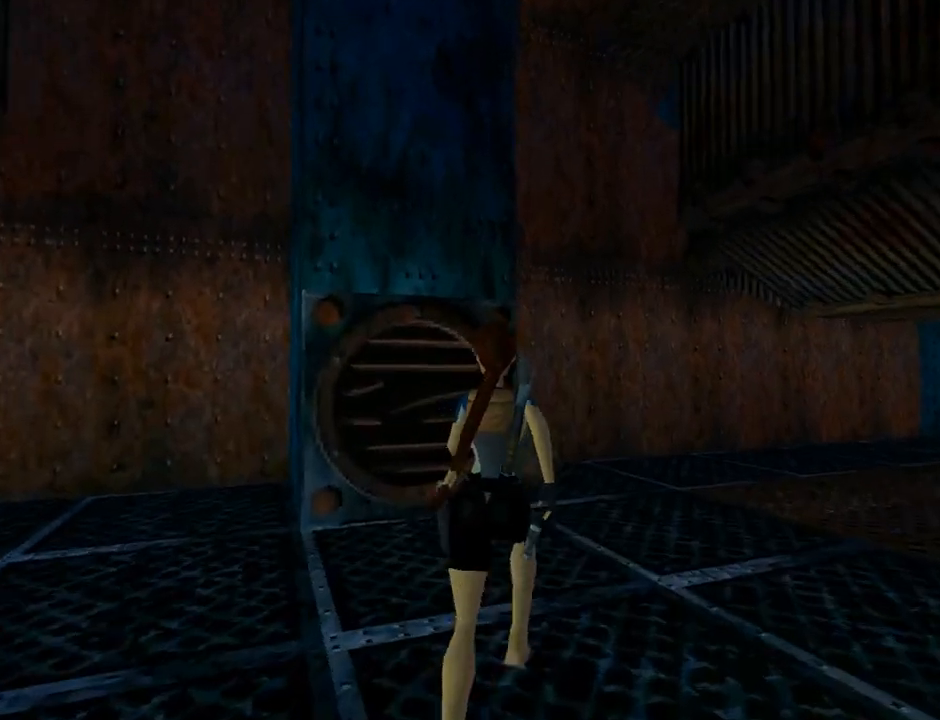
{"buttons": ["DPAD_UP", "DPAD_RIGHT"], "left_stick": "center", "events": [[33, "L1", "up"], [67, "DPAD_RIGHT", "down"]]}
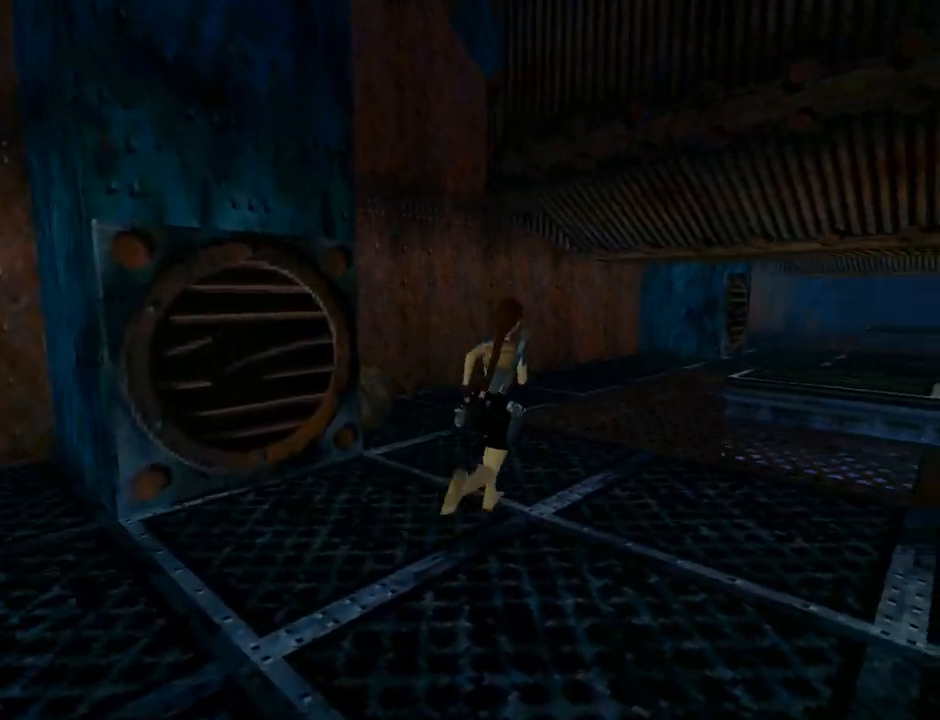
{"buttons": ["R2", "DPAD_UP", "DPAD_RIGHT"], "left_stick": "center", "events": [[100, "R2", "down"], [367, "DPAD_RIGHT", "up"], [500, "DPAD_RIGHT", "down"]]}
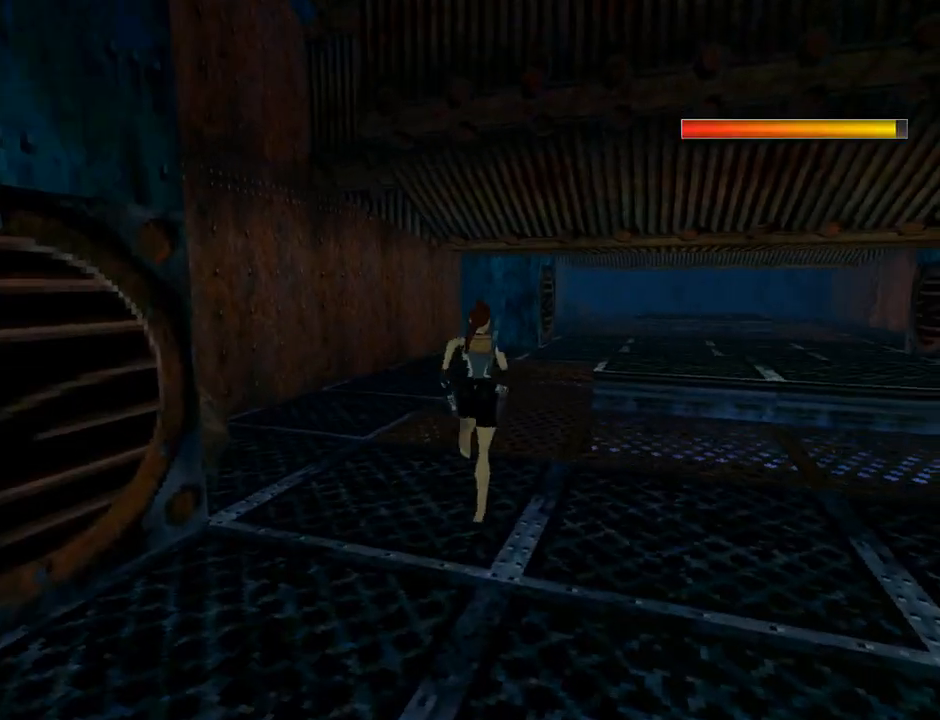
{"buttons": ["R2", "DPAD_UP"], "left_stick": "center", "events": [[133, "DPAD_RIGHT", "up"]]}
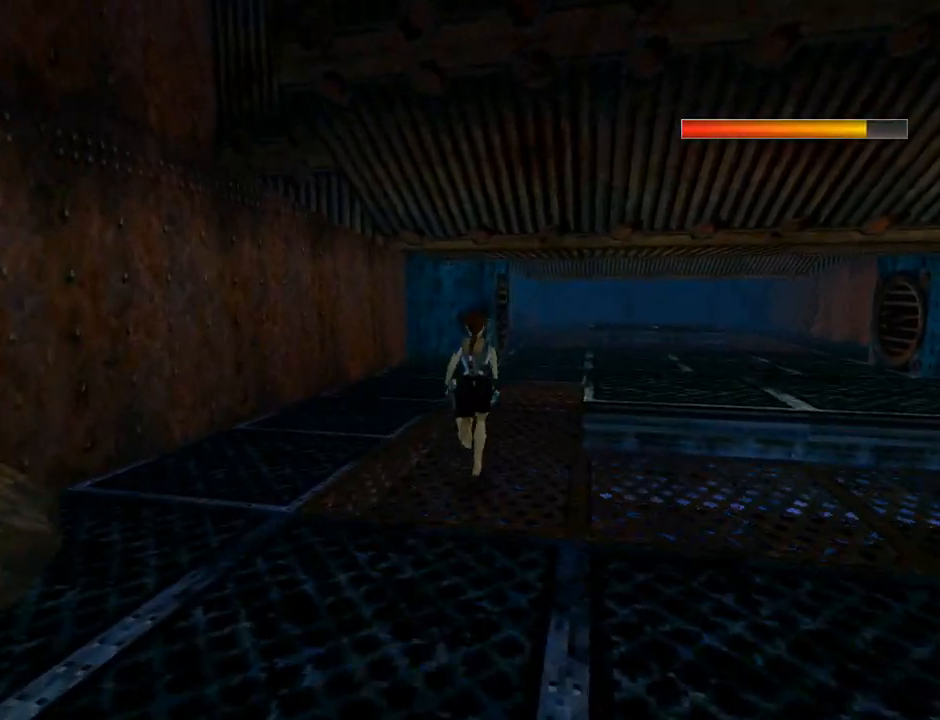
{"buttons": ["R2", "DPAD_UP", "DPAD_RIGHT"], "left_stick": "center", "events": [[467, "DPAD_RIGHT", "down"]]}
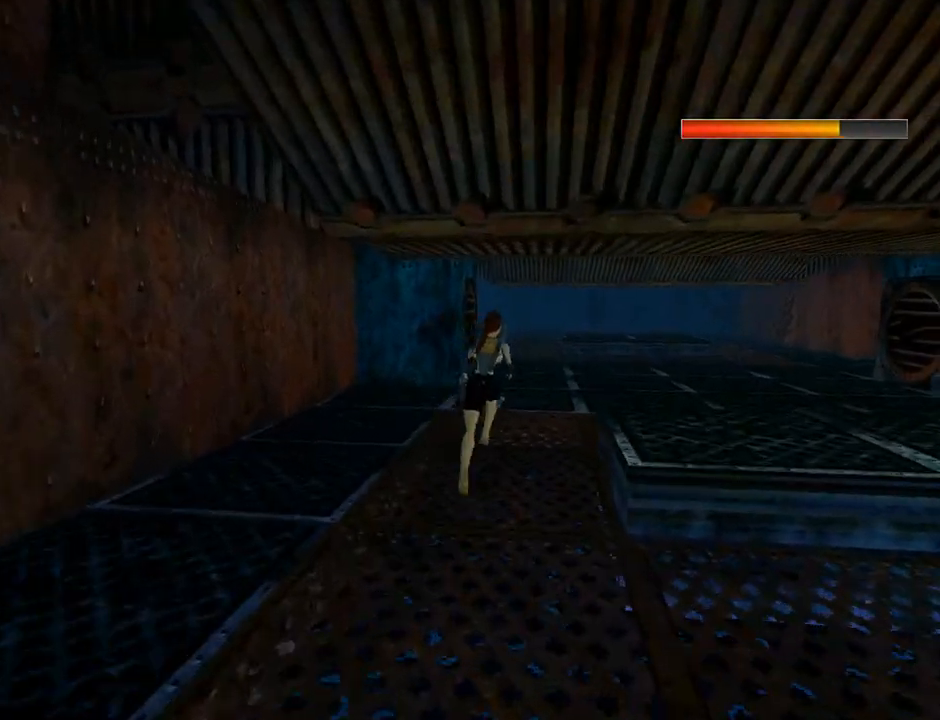
{"buttons": ["L1", "R2", "DPAD_UP", "DPAD_RIGHT"], "left_stick": "center", "events": [[133, "DPAD_RIGHT", "up"], [167, "L1", "down"], [300, "DPAD_RIGHT", "down"]]}
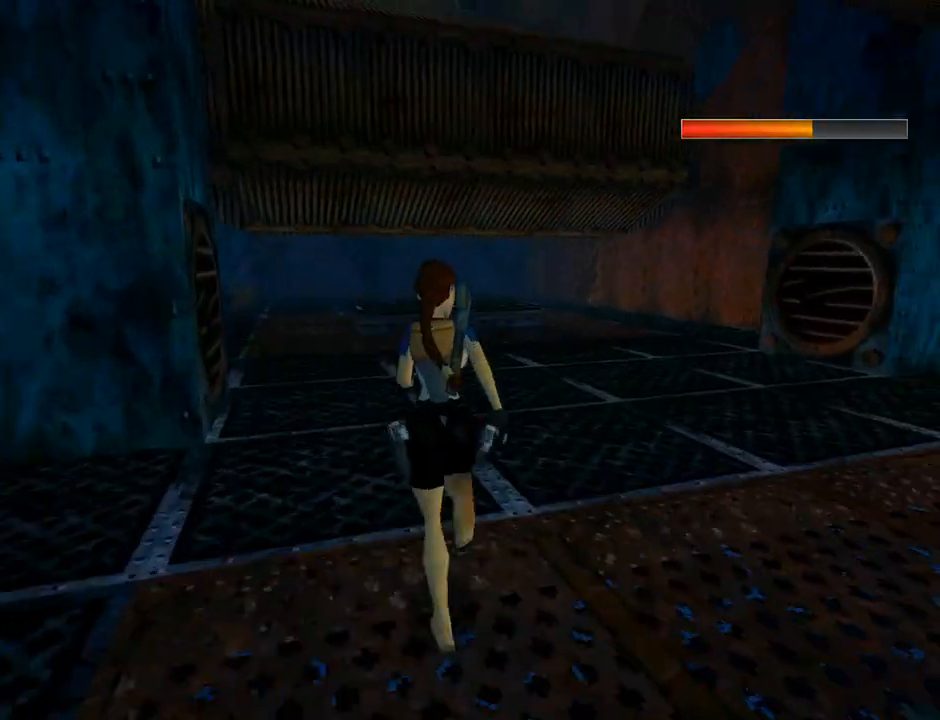
{"buttons": ["L1", "R2", "DPAD_UP"], "left_stick": "center", "events": [[233, "DPAD_RIGHT", "up"]]}
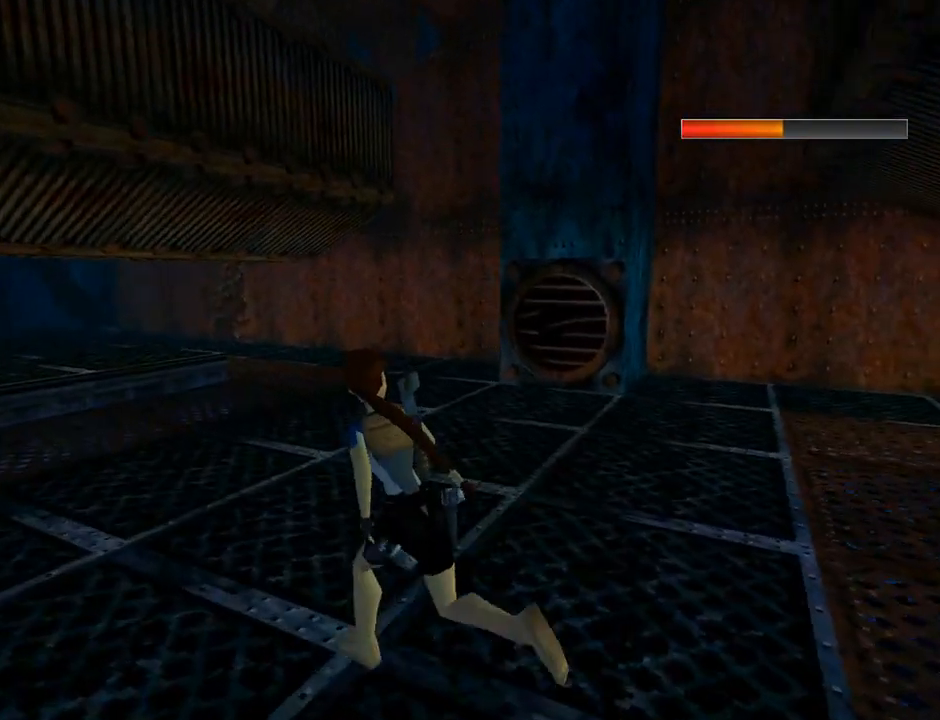
{"buttons": ["L1", "R2", "DPAD_UP", "DPAD_LEFT"], "left_stick": "center", "events": [[400, "DPAD_LEFT", "down"]]}
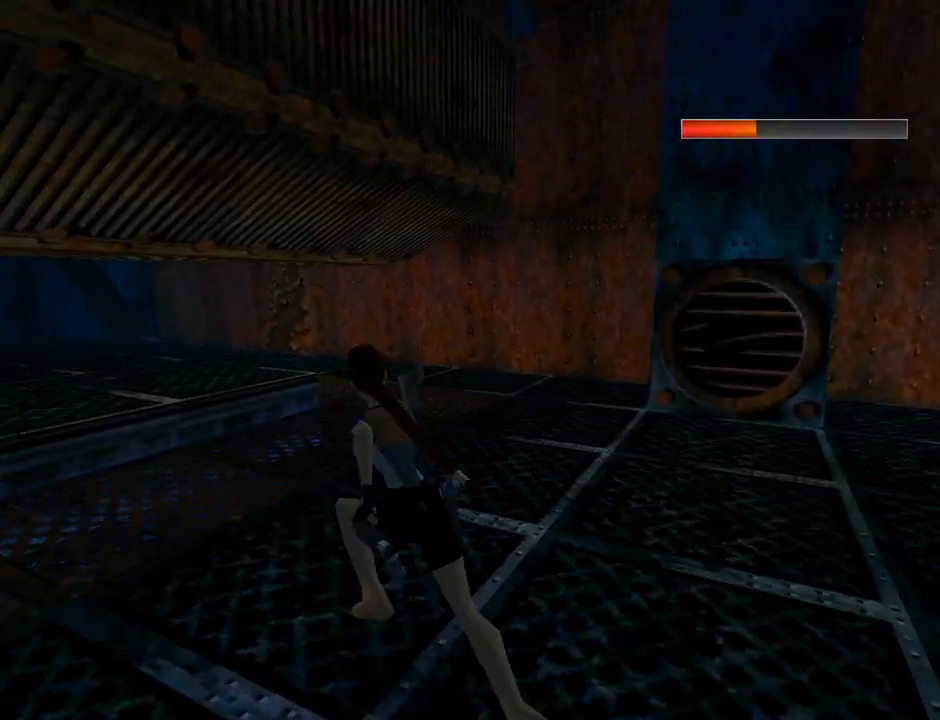
{"buttons": ["DPAD_UP", "DPAD_LEFT"], "left_stick": "center", "events": [[167, "L1", "up"], [300, "R2", "up"]]}
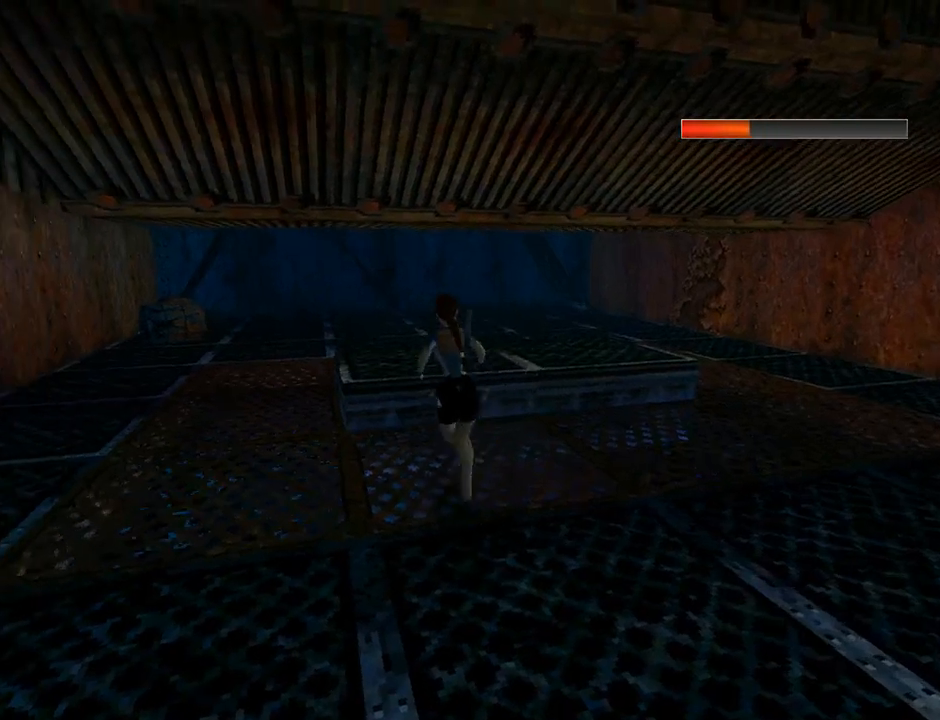
{"buttons": ["DPAD_UP", "DPAD_LEFT"], "left_stick": "center", "events": []}
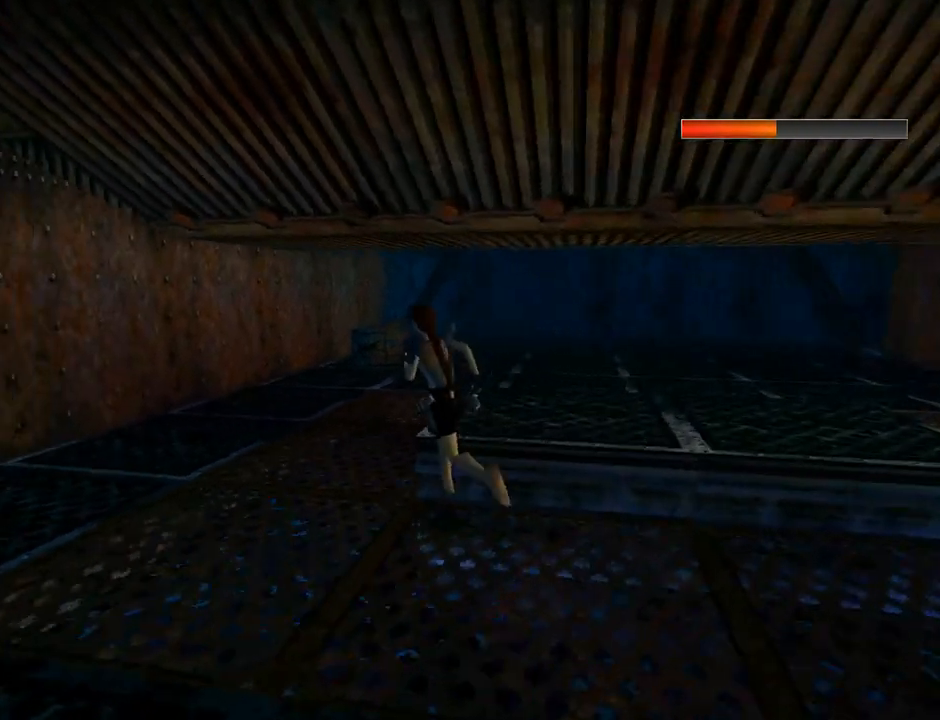
{"buttons": ["DPAD_UP", "DPAD_RIGHT"], "left_stick": "center", "events": [[100, "DPAD_LEFT", "up"], [500, "DPAD_RIGHT", "down"]]}
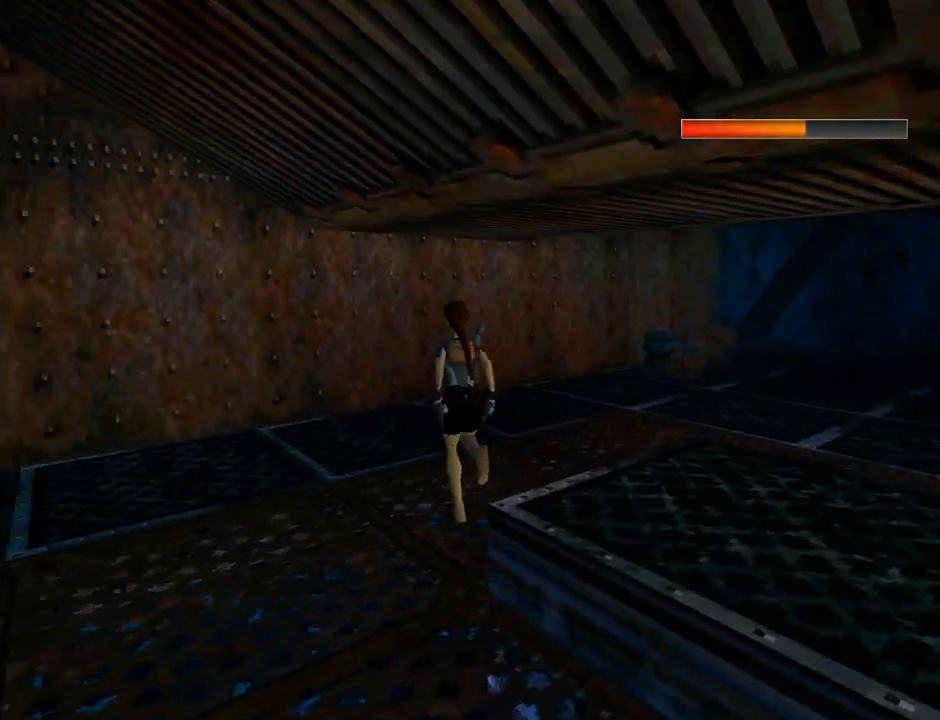
{"buttons": ["DPAD_UP", "DPAD_RIGHT"], "left_stick": "center", "events": []}
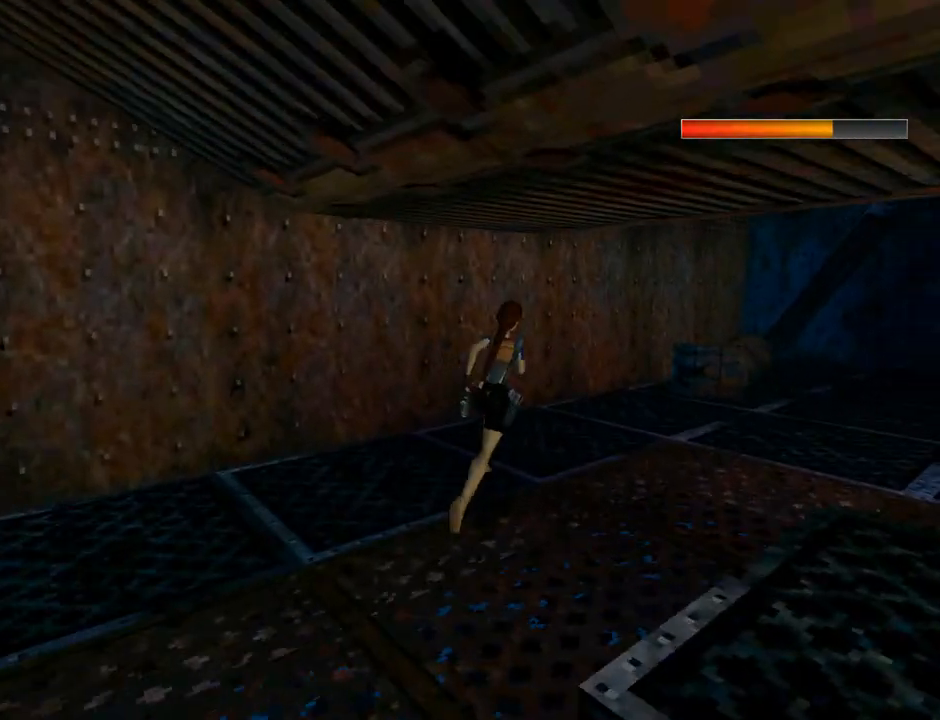
{"buttons": ["SQUARE", "DPAD_UP", "DPAD_RIGHT"], "left_stick": "center", "events": [[200, "SQUARE", "down"]]}
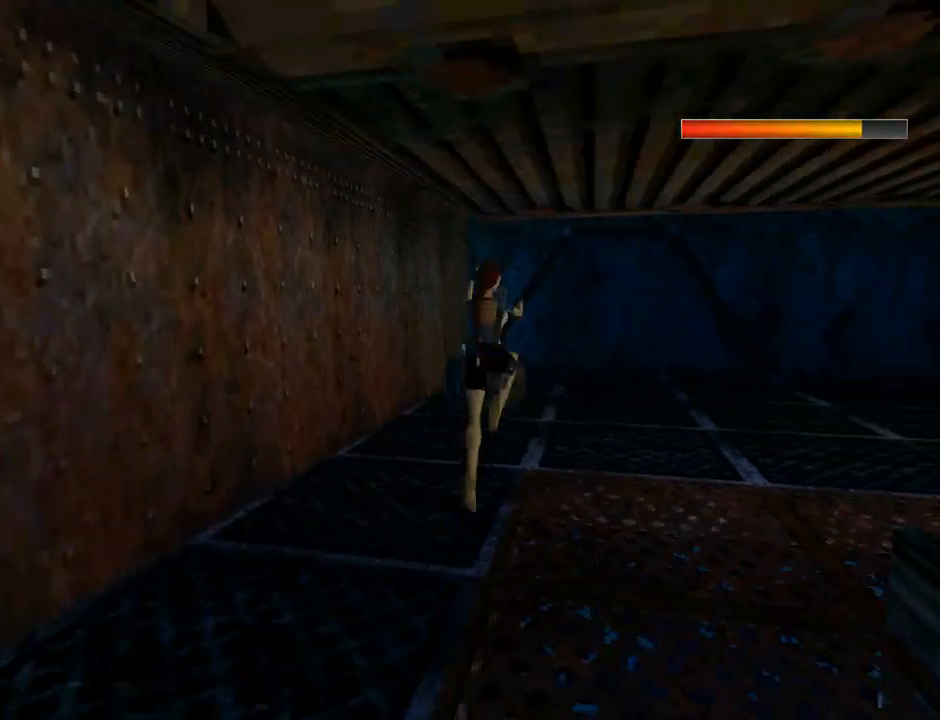
{"buttons": ["DPAD_UP"], "left_stick": "center", "events": [[33, "DPAD_RIGHT", "up"], [300, "SQUARE", "up"]]}
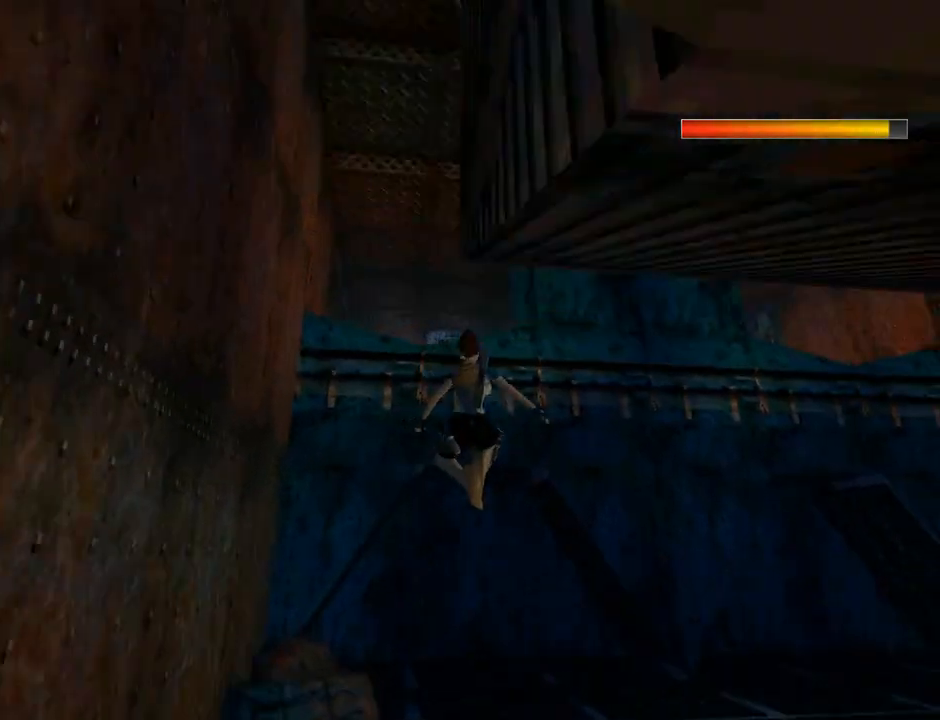
{"buttons": ["DPAD_UP", "DPAD_RIGHT"], "left_stick": "center", "events": [[67, "DPAD_RIGHT", "down"]]}
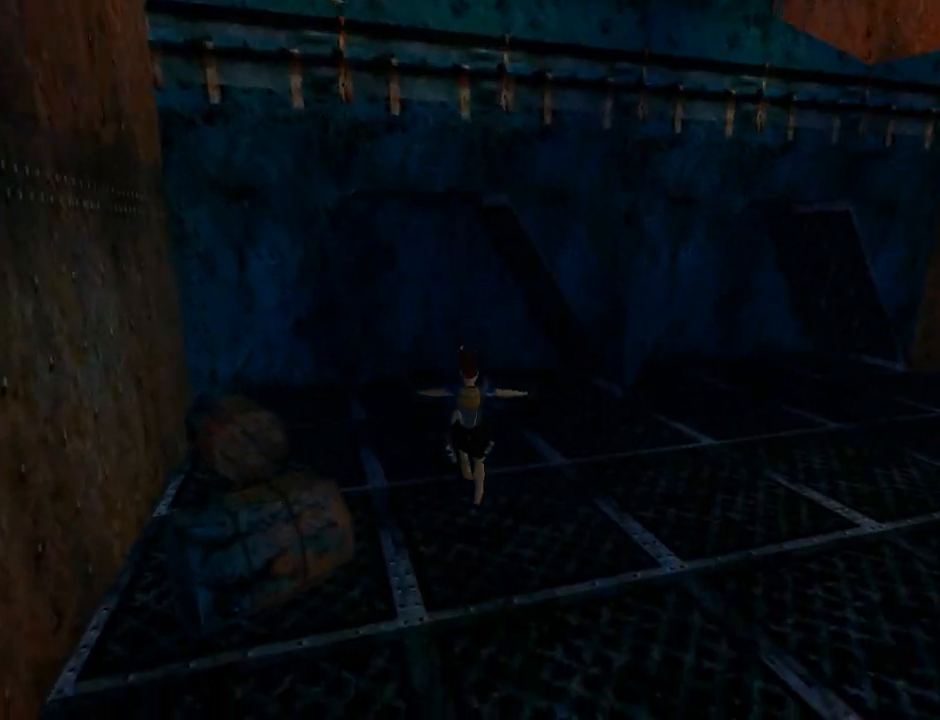
{"buttons": ["DPAD_LEFT"], "left_stick": "center", "events": [[200, "DPAD_RIGHT", "up"], [267, "DPAD_UP", "up"], [333, "DPAD_LEFT", "down"]]}
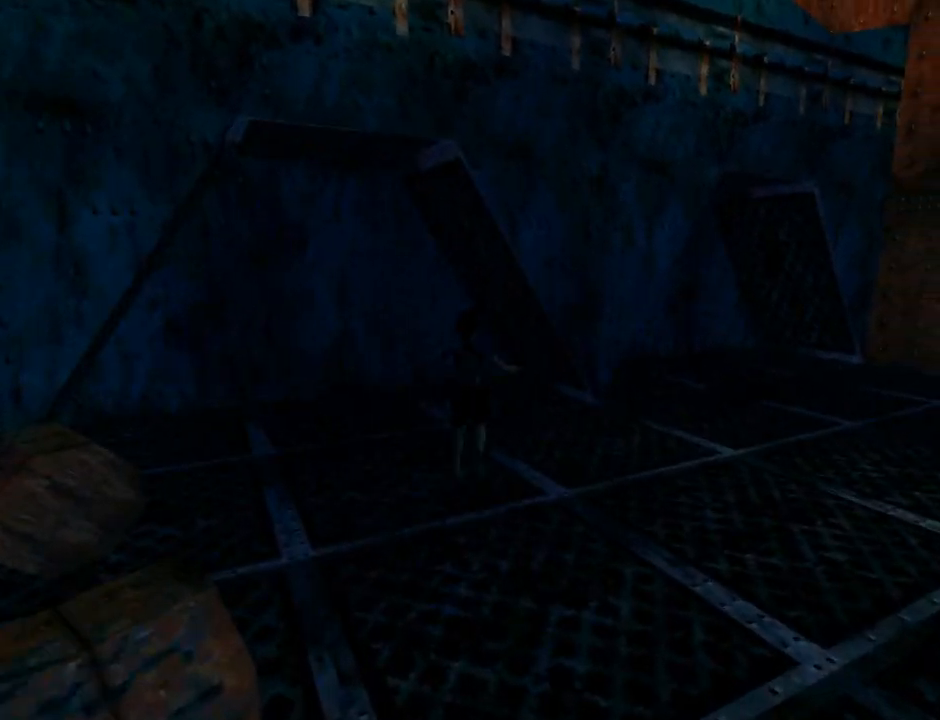
{"buttons": ["DPAD_DOWN", "DPAD_LEFT"], "left_stick": "center", "events": [[167, "DPAD_DOWN", "down"], [233, "DPAD_LEFT", "up"], [333, "DPAD_LEFT", "down"]]}